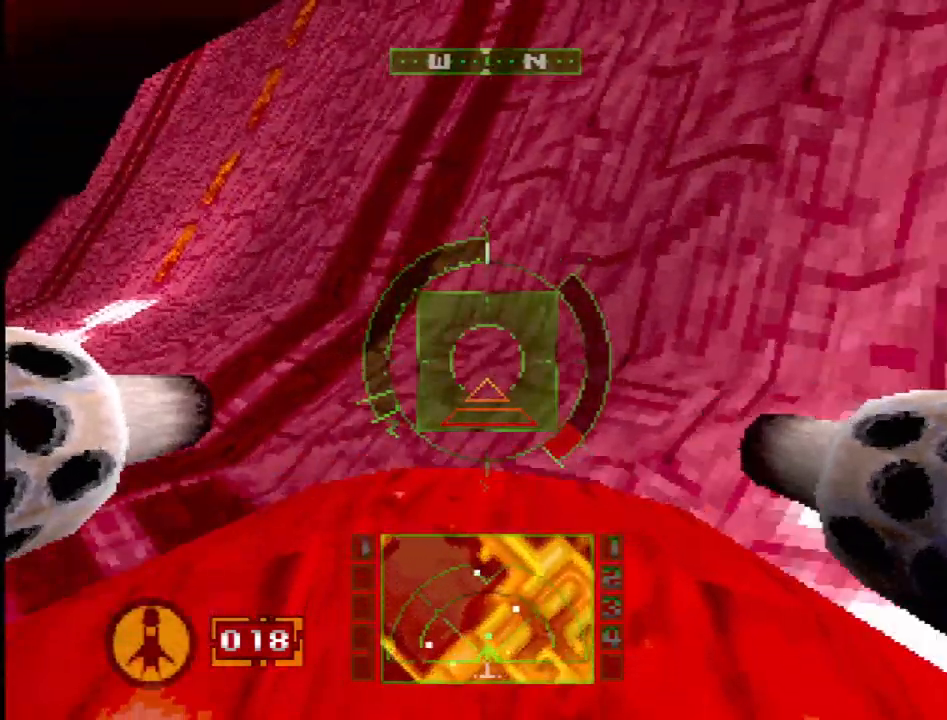
Gameplay with a controller (PlayStation layout); each line is a JSON object with the inputs held at the frame after it (dt_ms = milliseconds from this image to that frame). "events" lists button and stick changes between this image and that frame as [ms after this image, input, new state], when the widget could be followed in between. Not read: L3 R3.
{"dt_ms": 500, "buttons": ["SQUARE", "DPAD_LEFT"], "events": [[167, "DPAD_LEFT", "down"], [433, "SQUARE", "down"]]}
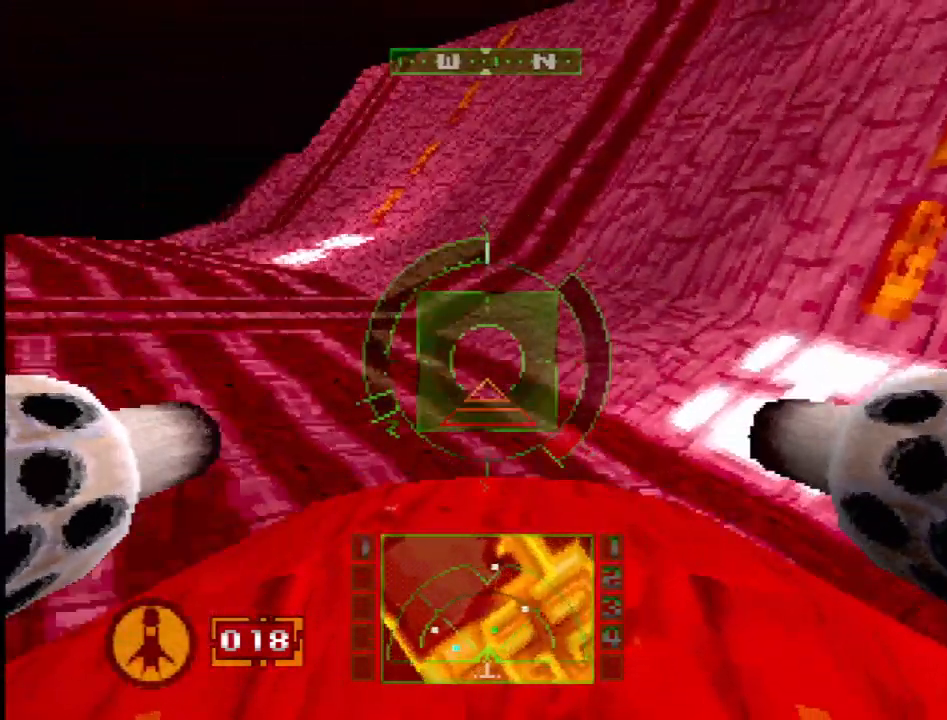
{"dt_ms": 500, "buttons": ["SQUARE"], "events": [[17, "DPAD_LEFT", "up"]]}
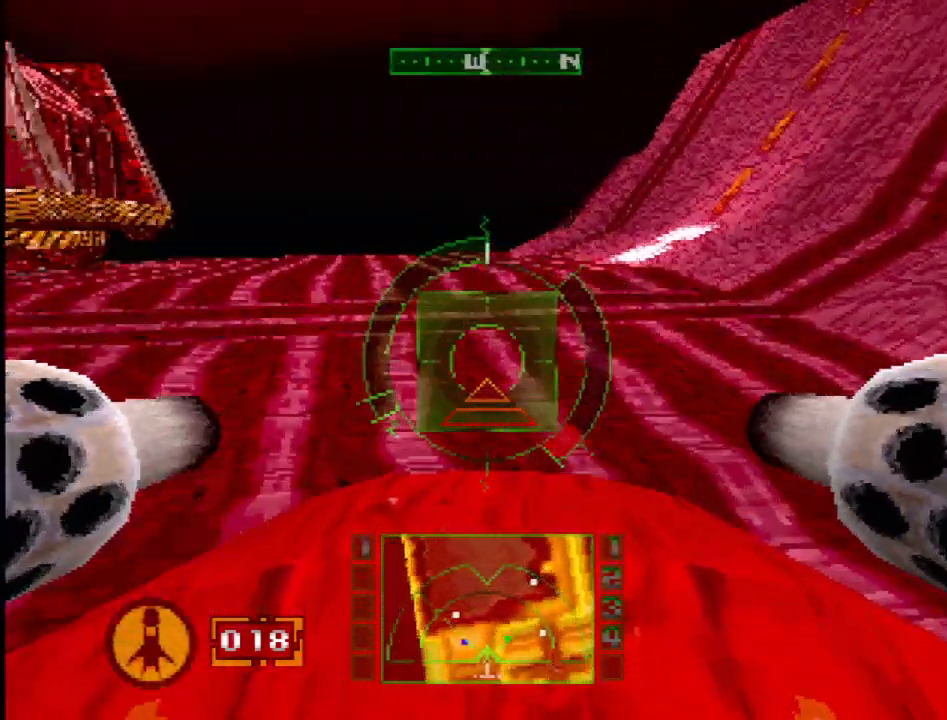
{"dt_ms": 500, "buttons": [], "events": [[217, "SQUARE", "up"], [367, "DPAD_LEFT", "down"], [467, "DPAD_LEFT", "up"]]}
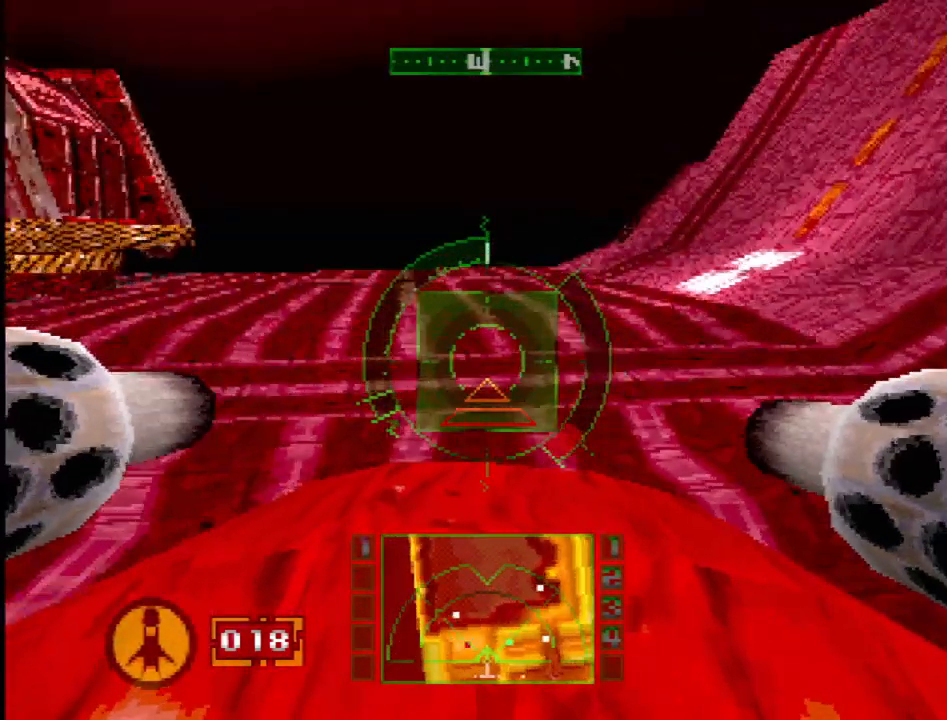
{"dt_ms": 500, "buttons": ["SQUARE"], "events": [[33, "SQUARE", "down"], [317, "DPAD_UP", "down"], [367, "DPAD_LEFT", "down"], [433, "DPAD_UP", "up"], [483, "DPAD_LEFT", "up"]]}
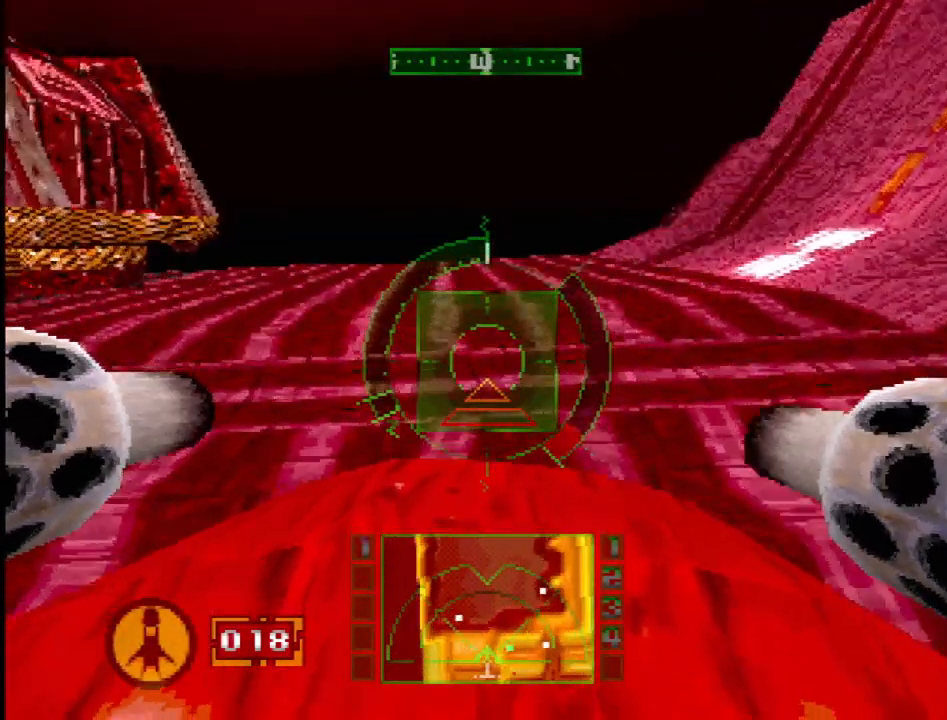
{"dt_ms": 500, "buttons": ["DPAD_UP"], "events": [[383, "DPAD_UP", "down"], [433, "SQUARE", "up"]]}
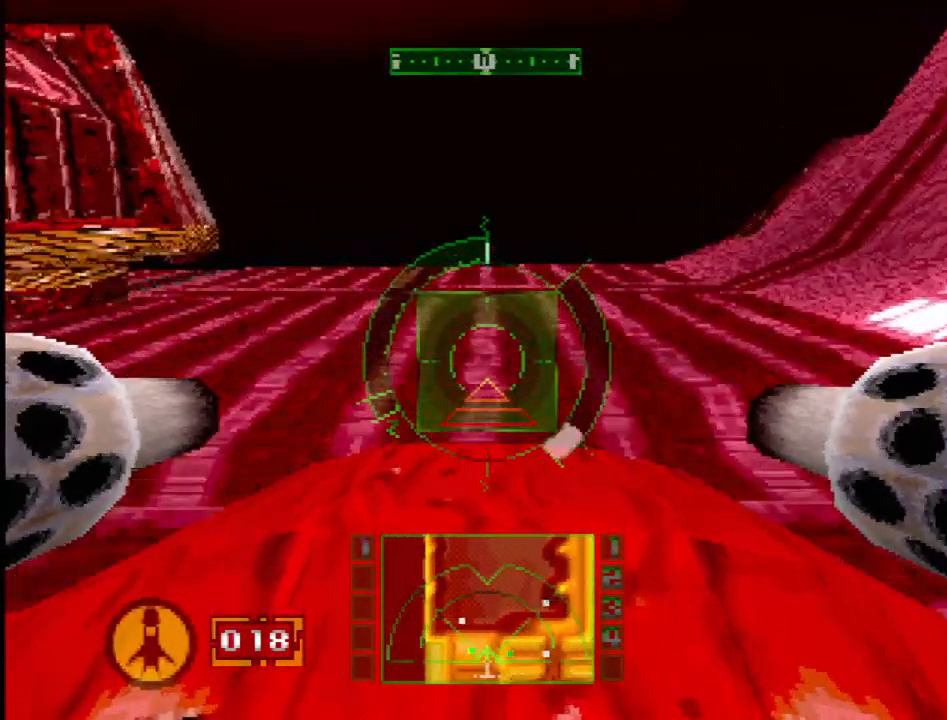
{"dt_ms": 500, "buttons": ["SQUARE"], "events": [[183, "DPAD_UP", "up"], [183, "SQUARE", "down"]]}
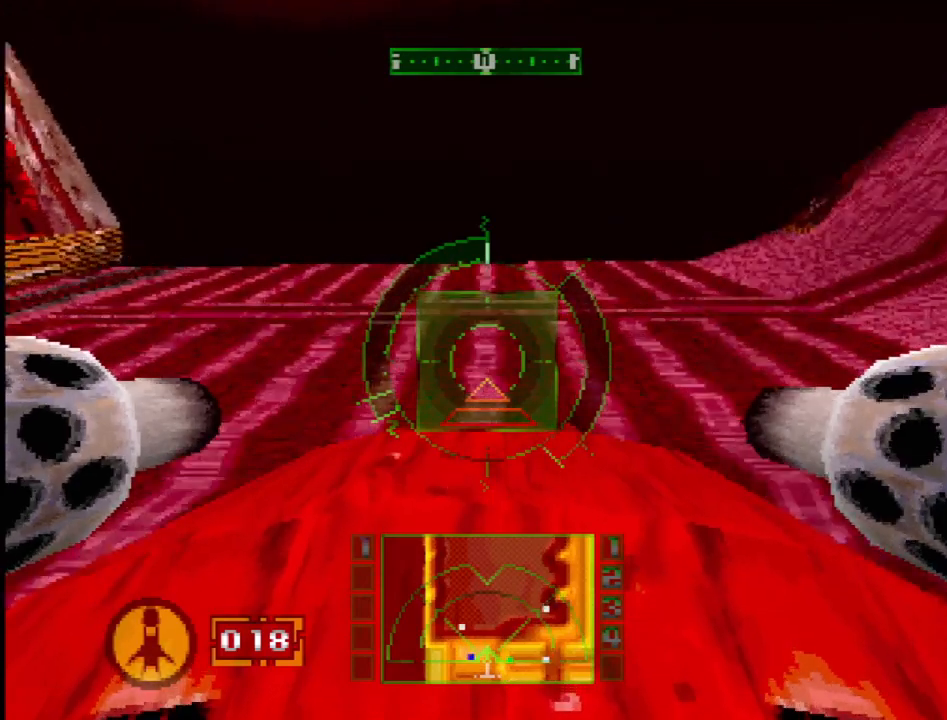
{"dt_ms": 500, "buttons": ["DPAD_LEFT"], "events": [[117, "DPAD_LEFT", "down"], [367, "SQUARE", "up"]]}
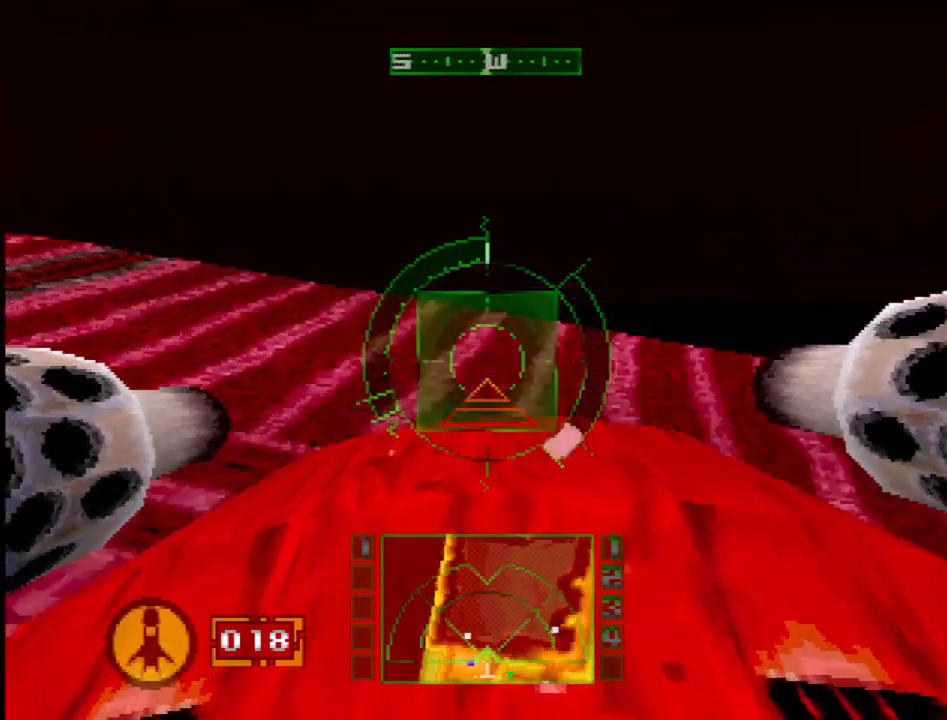
{"dt_ms": 500, "buttons": ["R2"], "events": [[67, "DPAD_LEFT", "up"], [483, "R2", "down"]]}
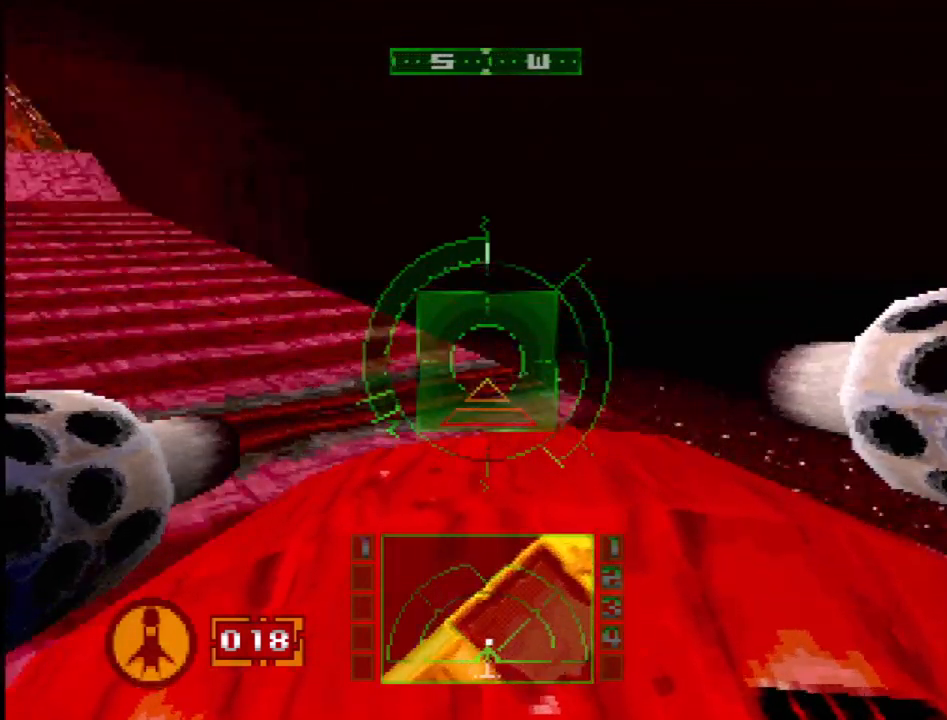
{"dt_ms": 500, "buttons": ["R2"], "events": [[67, "DPAD_LEFT", "down"], [250, "DPAD_LEFT", "up"]]}
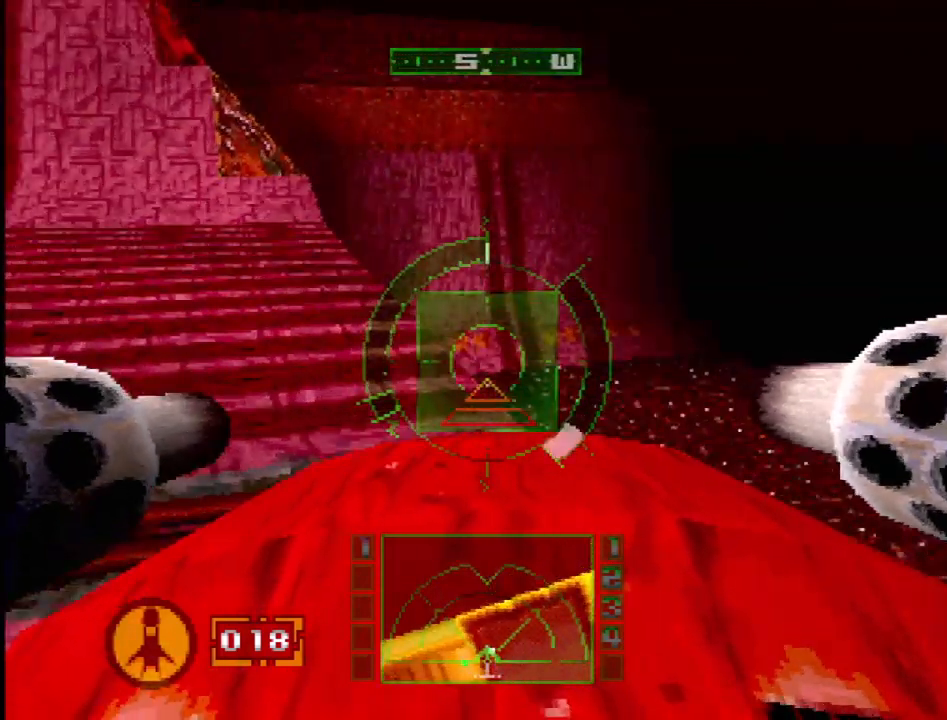
{"dt_ms": 500, "buttons": ["R2", "DPAD_LEFT"], "events": [[233, "DPAD_LEFT", "down"], [267, "CROSS", "down"], [283, "CROSS", "up"], [333, "DPAD_LEFT", "up"], [350, "CROSS", "down"], [433, "CROSS", "up"], [500, "DPAD_LEFT", "down"]]}
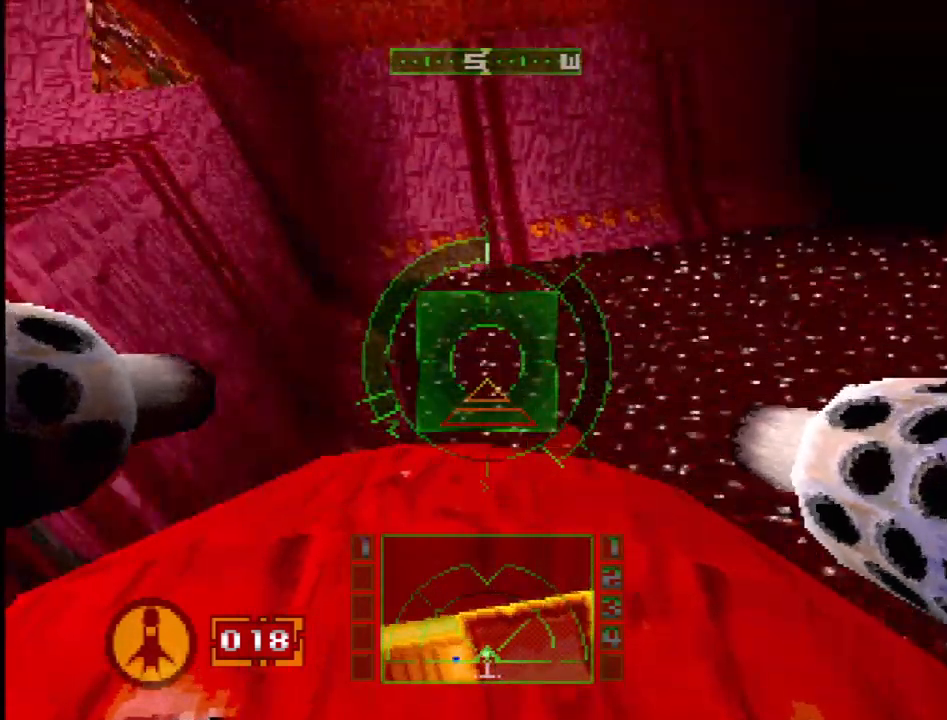
{"dt_ms": 500, "buttons": ["R2", "DPAD_DOWN", "DPAD_LEFT"], "events": [[183, "DPAD_DOWN", "down"], [183, "L1", "down"], [383, "L1", "up"]]}
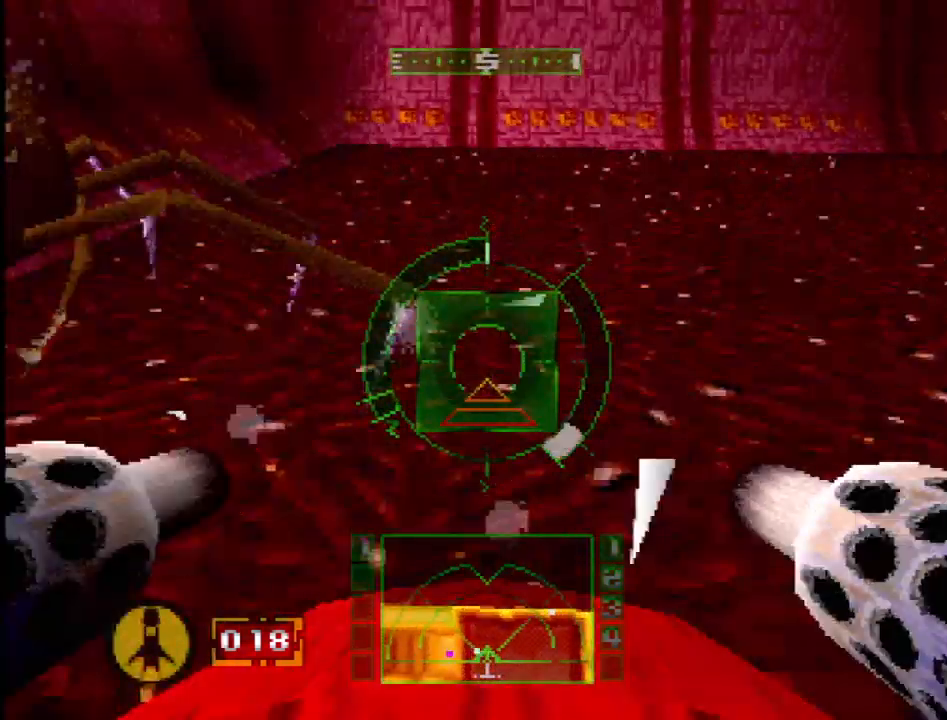
{"dt_ms": 500, "buttons": ["CROSS", "R2", "DPAD_LEFT"], "events": [[200, "DPAD_DOWN", "up"], [200, "DPAD_LEFT", "up"], [400, "DPAD_LEFT", "down"], [500, "CROSS", "down"]]}
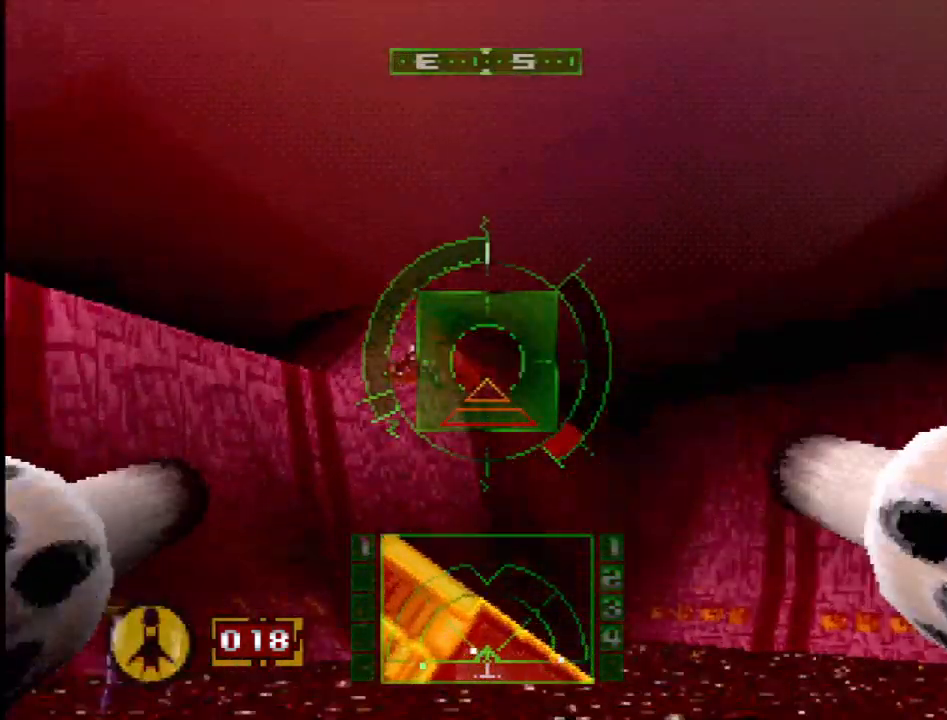
{"dt_ms": 1000, "buttons": ["R2", "DPAD_LEFT"], "events": [[67, "DPAD_UP", "down"], [100, "DPAD_UP", "up"], [150, "DPAD_UP", "down"], [183, "DPAD_LEFT", "up"], [217, "CROSS", "up"], [300, "R2", "up"], [417, "DPAD_LEFT", "down"], [500, "DPAD_LEFT", "up"], [517, "CROSS", "down"], [517, "DPAD_UP", "up"], [717, "DPAD_LEFT", "down"], [717, "DPAD_UP", "down"], [817, "DPAD_UP", "up"], [833, "CROSS", "up"], [833, "DPAD_LEFT", "up"], [850, "R2", "down"], [1000, "DPAD_LEFT", "down"]]}
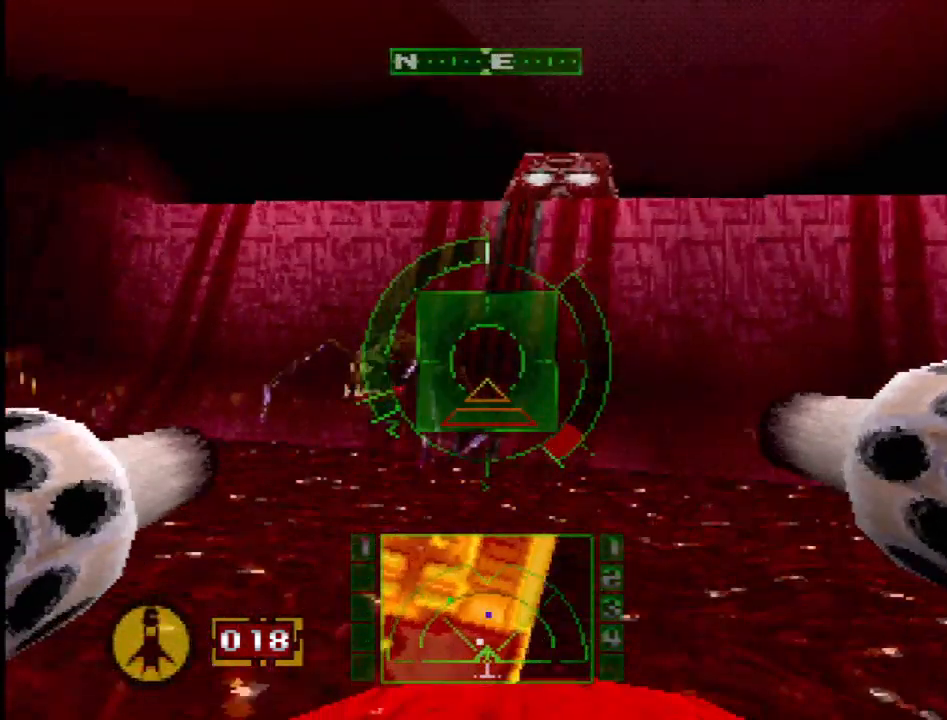
{"dt_ms": 500, "buttons": ["L1", "R2", "DPAD_LEFT"], "events": [[50, "L1", "down"], [100, "DPAD_LEFT", "up"], [317, "DPAD_LEFT", "down"]]}
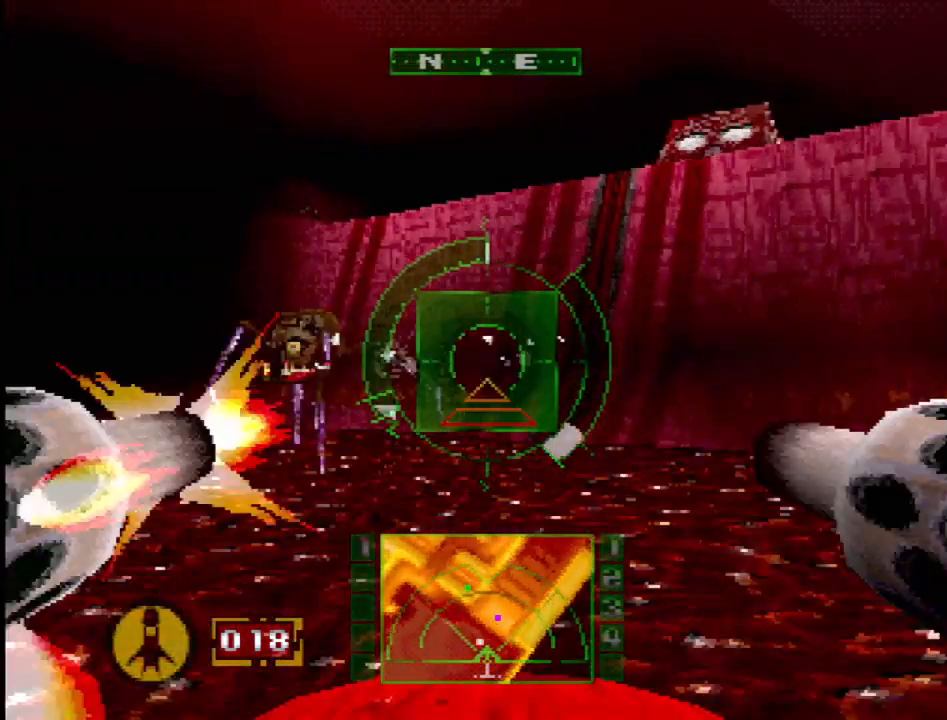
{"dt_ms": 500, "buttons": ["L1", "R1"], "events": [[17, "R2", "up"], [183, "DPAD_LEFT", "up"], [500, "R1", "down"]]}
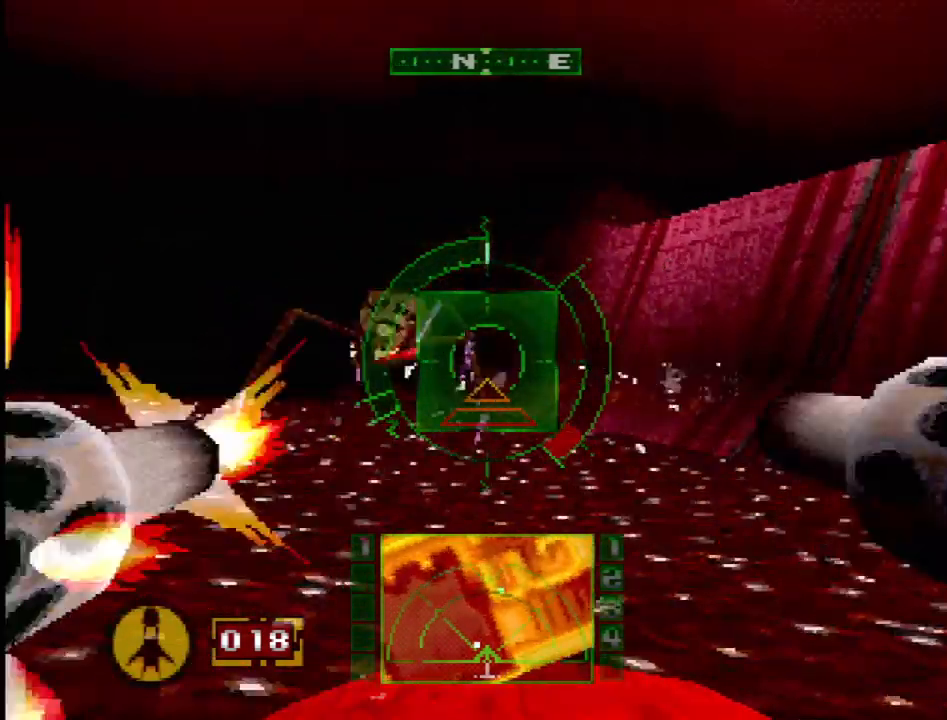
{"dt_ms": 500, "buttons": ["L1", "L2", "DPAD_RIGHT"], "events": [[17, "DPAD_RIGHT", "down"], [33, "L2", "down"], [100, "R1", "up"], [117, "DPAD_RIGHT", "up"], [233, "R1", "down"], [317, "R1", "up"], [333, "DPAD_RIGHT", "down"], [400, "R1", "down"], [483, "R1", "up"]]}
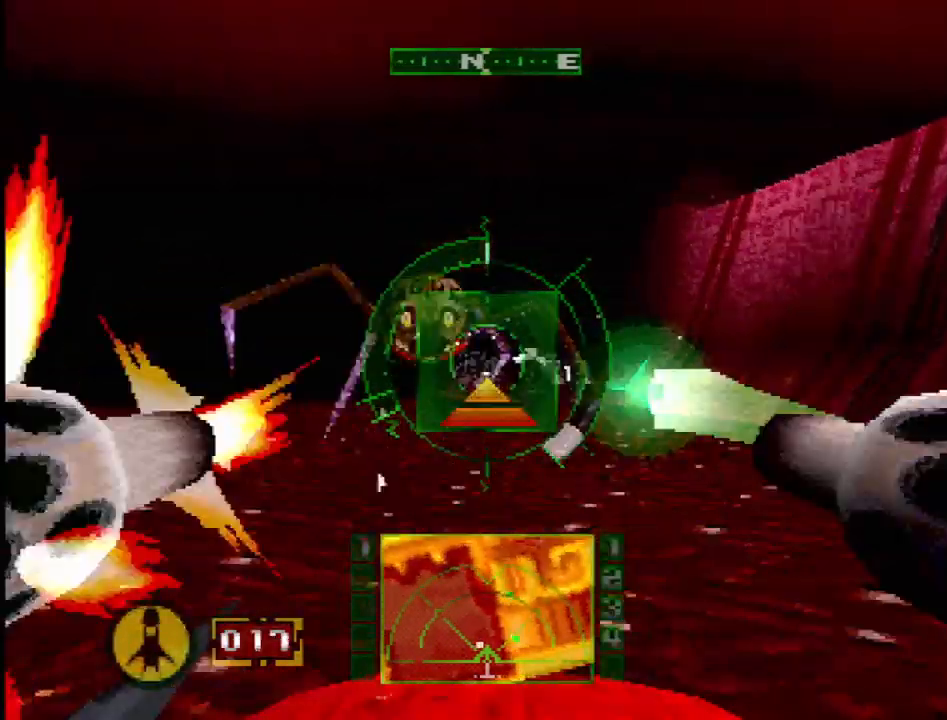
{"dt_ms": 500, "buttons": ["L1", "L2", "DPAD_RIGHT"], "events": [[17, "DPAD_RIGHT", "up"], [83, "DPAD_RIGHT", "down"], [83, "R1", "down"], [167, "R1", "up"], [233, "R1", "down"], [317, "R1", "up"], [400, "R1", "down"], [483, "R1", "up"]]}
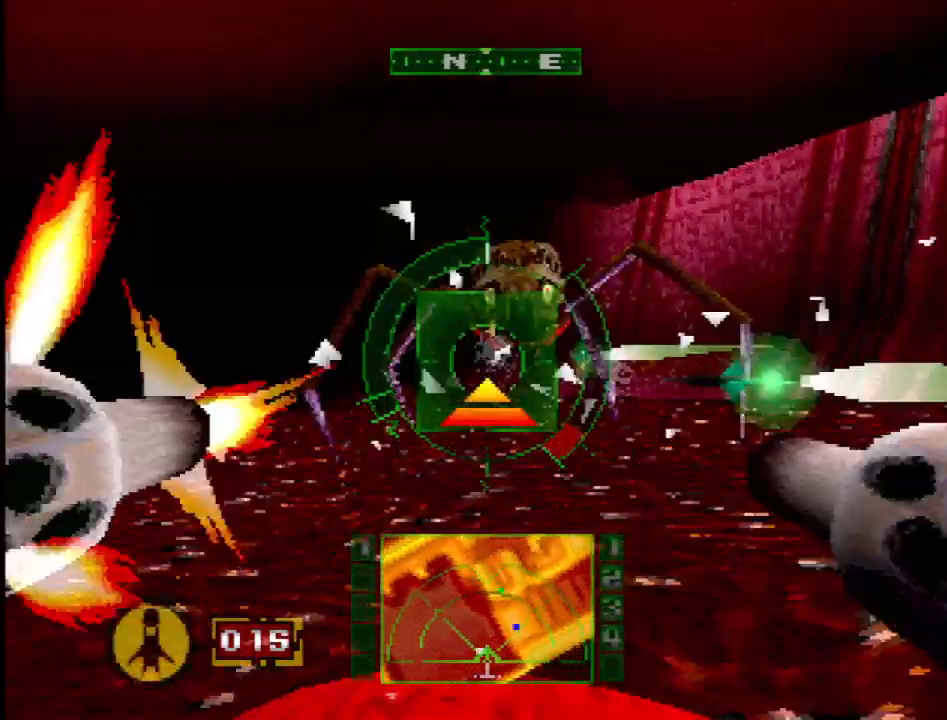
{"dt_ms": 500, "buttons": ["L1", "L2", "DPAD_DOWN", "DPAD_RIGHT"], "events": [[17, "DPAD_RIGHT", "up"], [67, "R1", "down"], [100, "DPAD_RIGHT", "down"], [150, "R1", "up"], [367, "DPAD_DOWN", "down"]]}
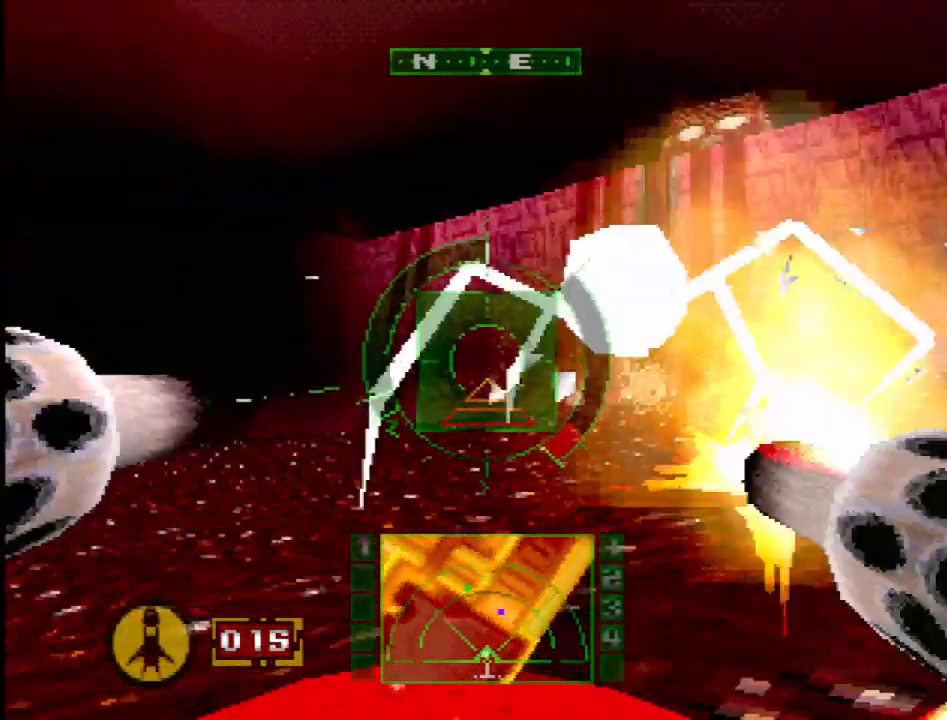
{"dt_ms": 500, "buttons": ["L1", "L2", "R1", "DPAD_RIGHT"], "events": [[33, "DPAD_DOWN", "up"], [133, "R1", "down"], [217, "R1", "up"], [233, "DPAD_RIGHT", "up"], [300, "R1", "down"], [383, "R1", "up"], [450, "R1", "down"], [467, "DPAD_RIGHT", "down"]]}
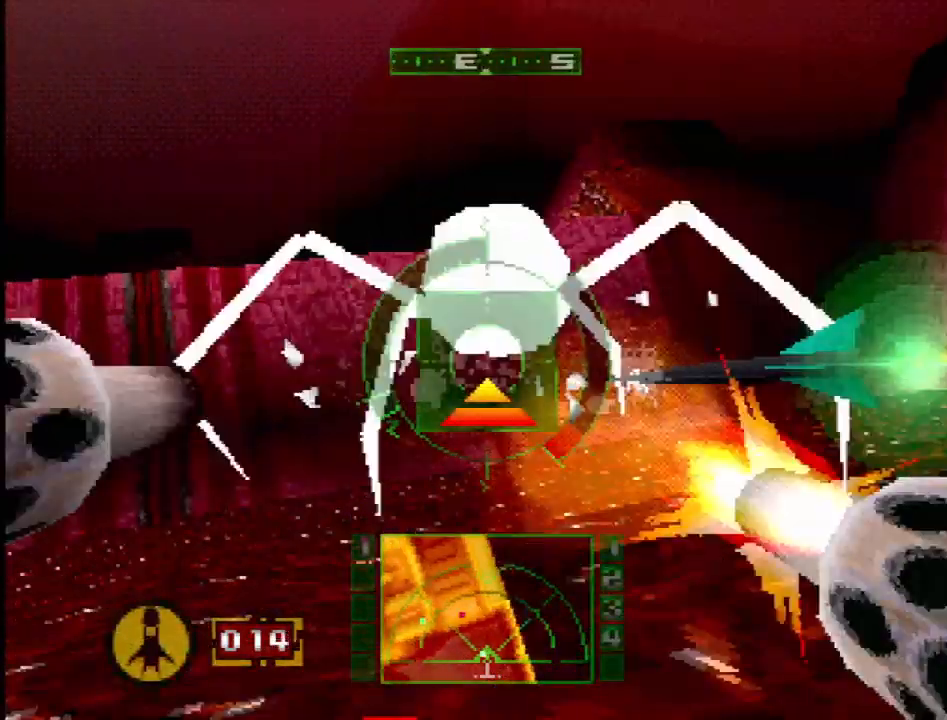
{"dt_ms": 500, "buttons": ["L1", "L2"], "events": [[33, "R1", "up"], [117, "R1", "down"], [200, "R1", "up"], [250, "DPAD_DOWN", "down"], [367, "R1", "down"], [417, "DPAD_DOWN", "up"], [433, "R1", "up"], [450, "DPAD_RIGHT", "up"]]}
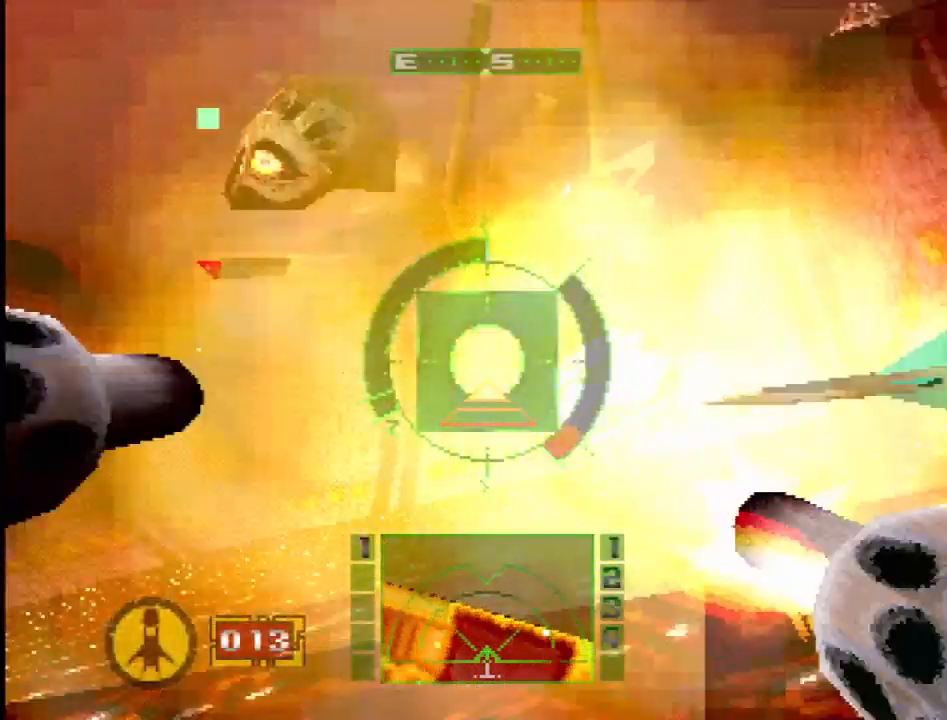
{"dt_ms": 500, "buttons": ["L1", "DPAD_RIGHT"], "events": [[33, "DPAD_RIGHT", "down"], [50, "DPAD_RIGHT", "up"], [450, "L2", "up"], [467, "DPAD_RIGHT", "down"]]}
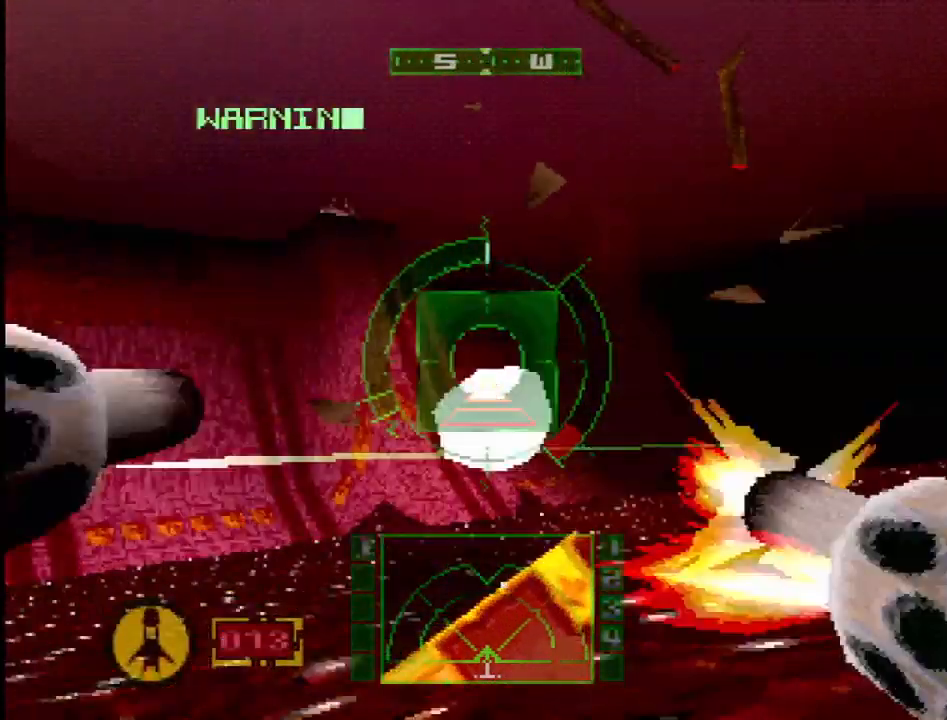
{"dt_ms": 500, "buttons": ["SQUARE"], "events": [[67, "SQUARE", "down"], [83, "L1", "up"], [117, "DPAD_RIGHT", "up"], [167, "SQUARE", "up"], [467, "SQUARE", "down"]]}
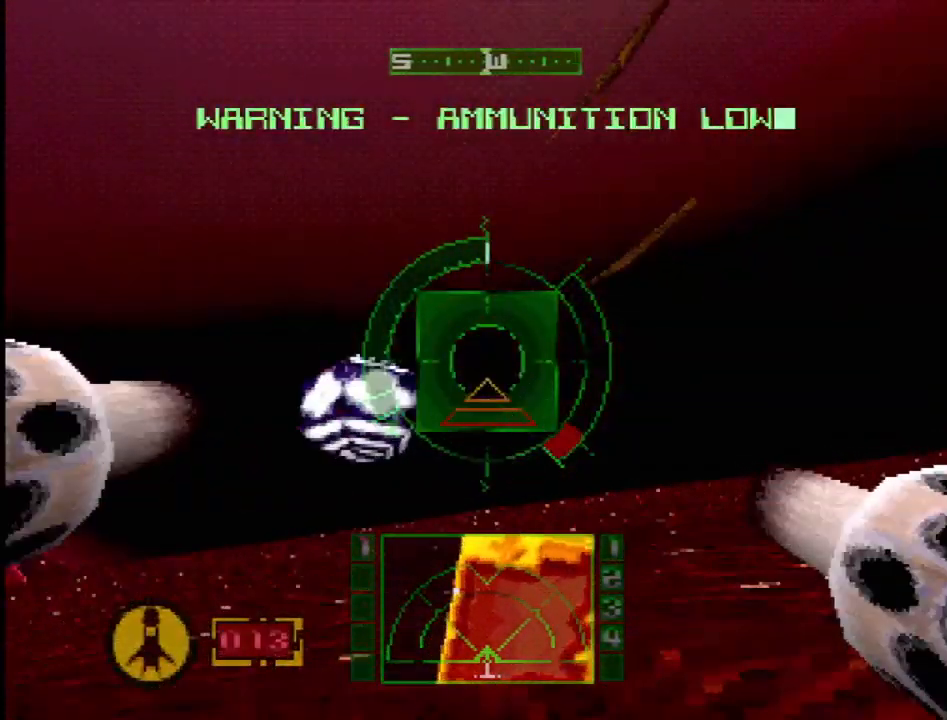
{"dt_ms": 500, "buttons": ["SQUARE", "DPAD_UP", "DPAD_LEFT"], "events": [[67, "DPAD_LEFT", "down"], [233, "DPAD_LEFT", "up"], [433, "DPAD_UP", "down"], [467, "DPAD_LEFT", "down"]]}
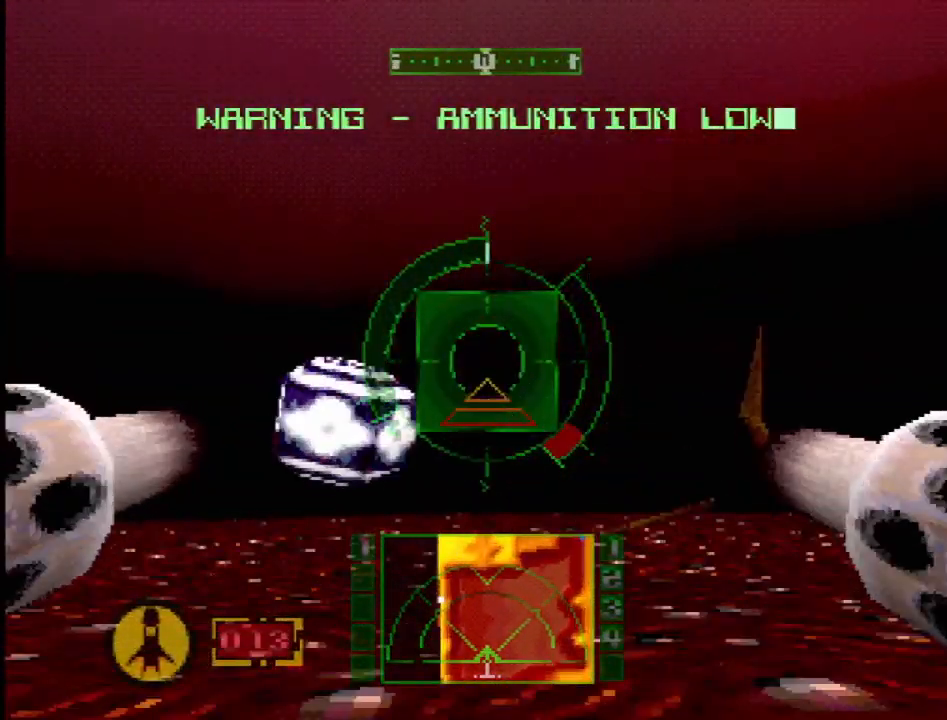
{"dt_ms": 500, "buttons": [], "events": [[83, "DPAD_LEFT", "up"], [83, "DPAD_UP", "up"], [317, "SQUARE", "up"]]}
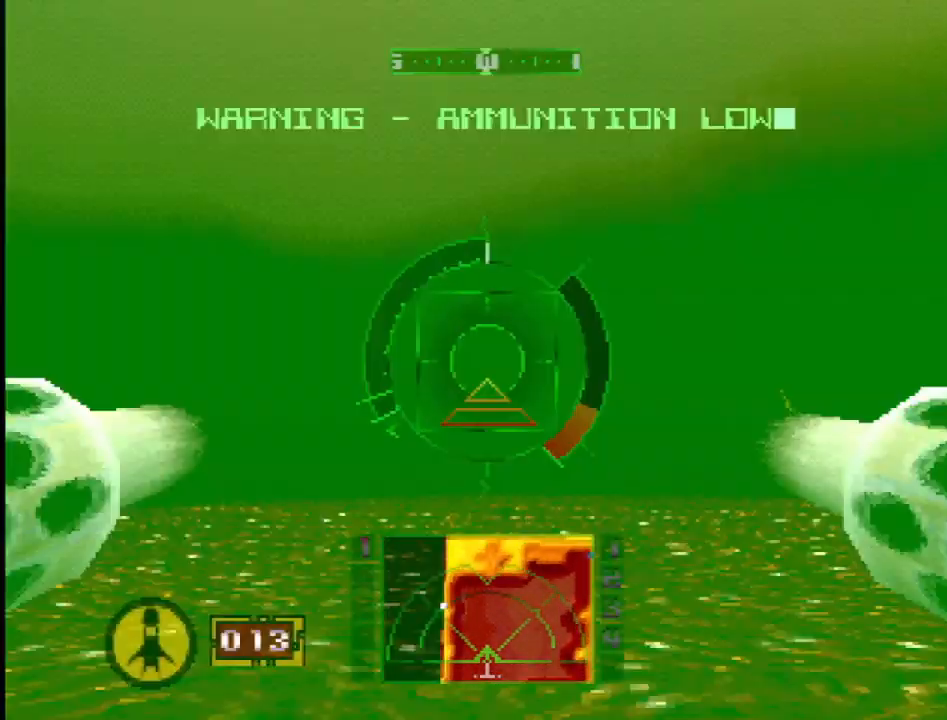
{"dt_ms": 500, "buttons": ["DPAD_RIGHT"], "events": [[50, "SQUARE", "down"], [100, "SQUARE", "up"], [133, "DPAD_RIGHT", "down"]]}
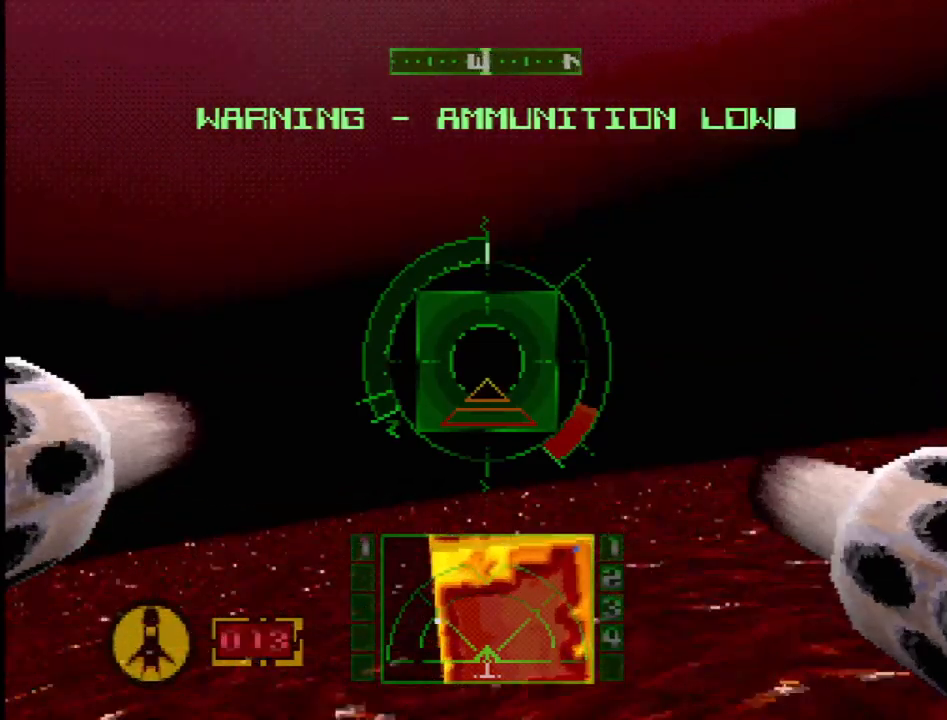
{"dt_ms": 500, "buttons": ["SQUARE"], "events": [[400, "DPAD_RIGHT", "up"], [450, "SQUARE", "down"]]}
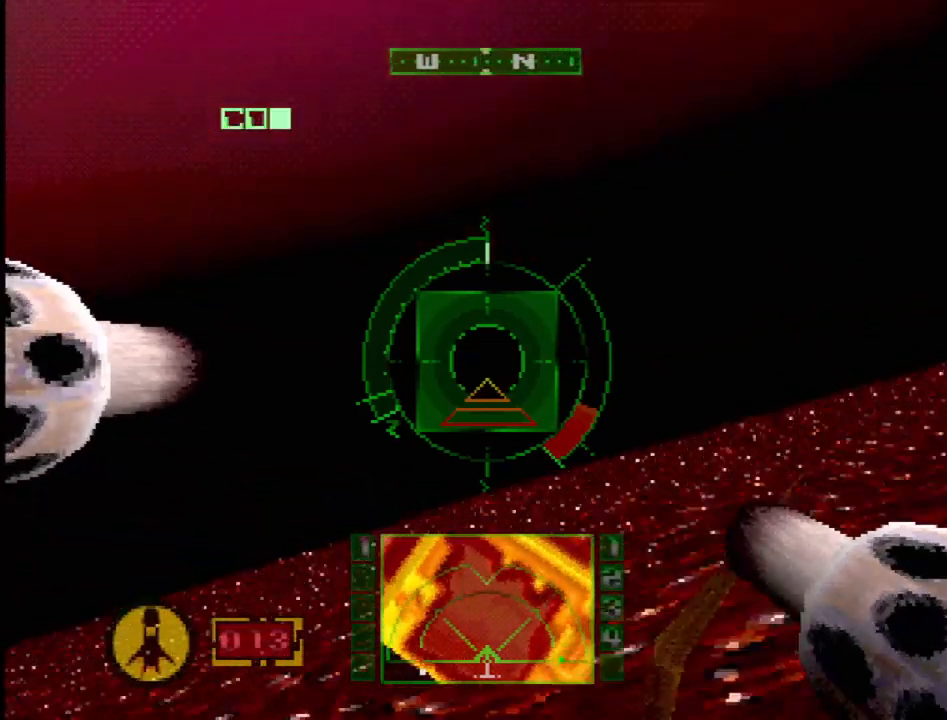
{"dt_ms": 500, "buttons": ["R2"], "events": [[183, "DPAD_RIGHT", "down"], [217, "SQUARE", "up"], [333, "DPAD_RIGHT", "up"], [350, "R2", "down"]]}
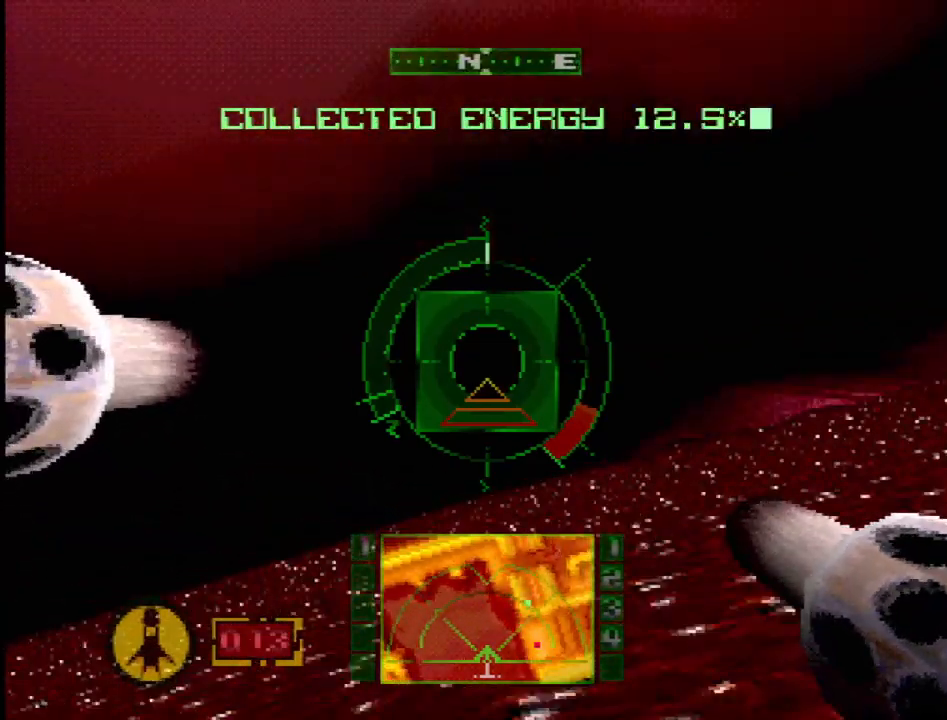
{"dt_ms": 500, "buttons": ["DPAD_UP", "DPAD_LEFT"], "events": [[50, "SQUARE", "down"], [100, "DPAD_UP", "down"], [133, "DPAD_LEFT", "down"], [267, "DPAD_LEFT", "up"], [267, "DPAD_UP", "up"], [383, "SQUARE", "up"], [417, "R2", "up"], [483, "DPAD_LEFT", "down"], [483, "DPAD_UP", "down"]]}
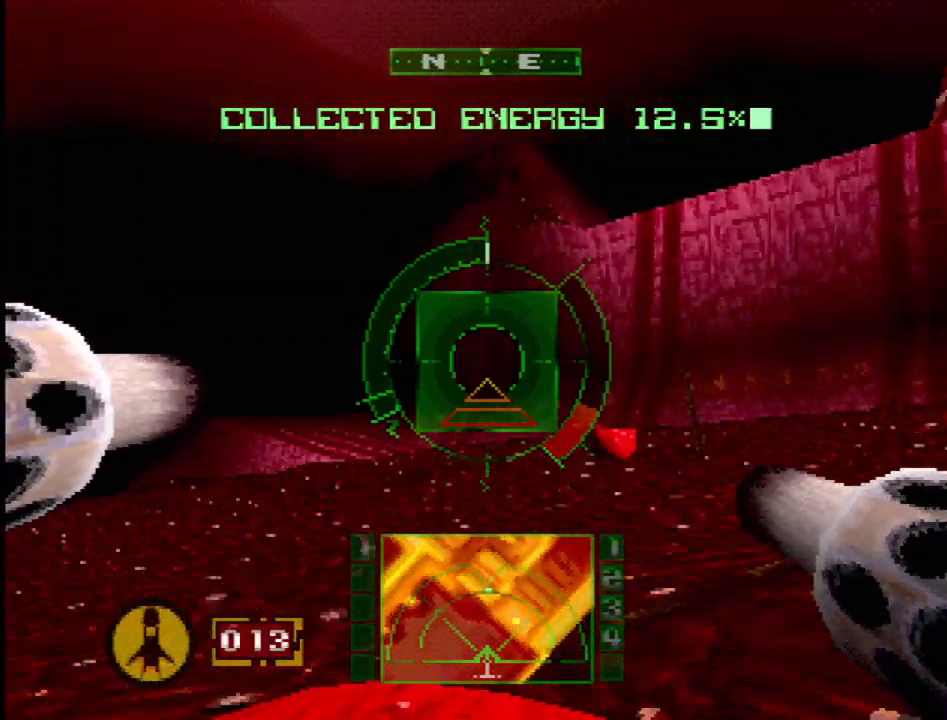
{"dt_ms": 500, "buttons": ["SQUARE", "DPAD_LEFT"], "events": [[133, "DPAD_UP", "up"], [167, "DPAD_LEFT", "up"], [167, "SQUARE", "down"], [183, "R2", "down"], [317, "R2", "up"], [483, "DPAD_LEFT", "down"]]}